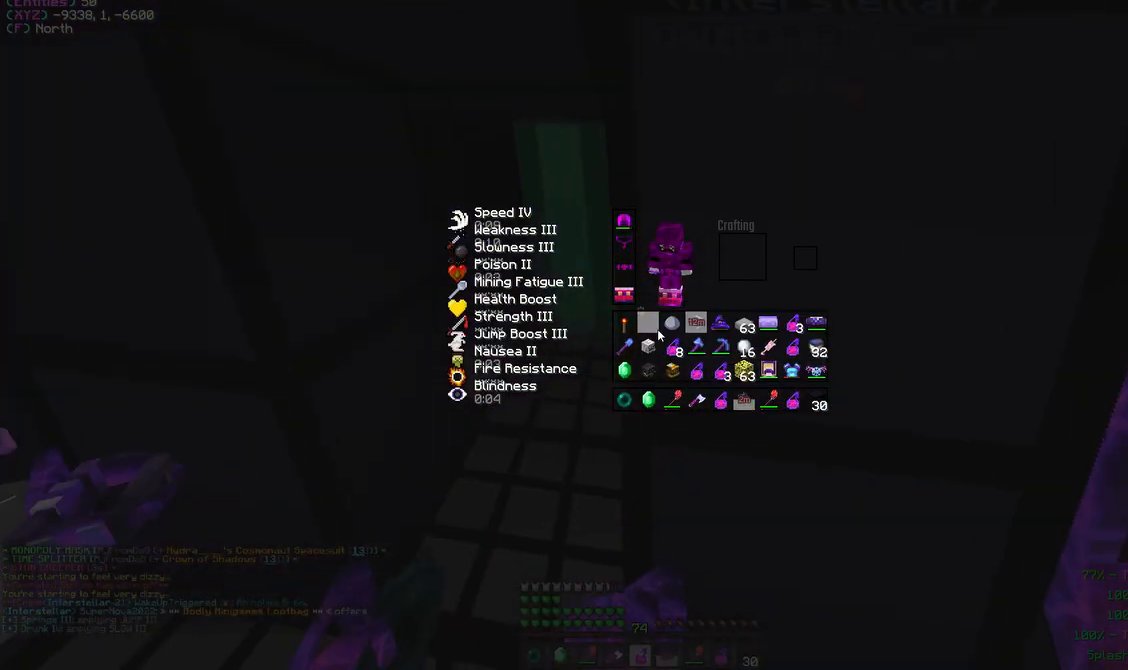
Gameplay with keyboard and mouse; each line is a JSON object with the keys and mouse buttons held at the frame after it. "events" lists presses ("down") and releases ("up") of "a", "d", "s", "w", "mouse_left" and "mouse_right" between this image and that frame as [ms after this image, input, new state], when the widget could be followed in between. "mouse_left", "mouse_right" = the "left", "right" buttons of the "mouse" list. No other keys are recorded. Fast repeated clicks can show as one long hold. Mouse movement is not recorded.
{"keys": [], "mouse": [], "events": []}
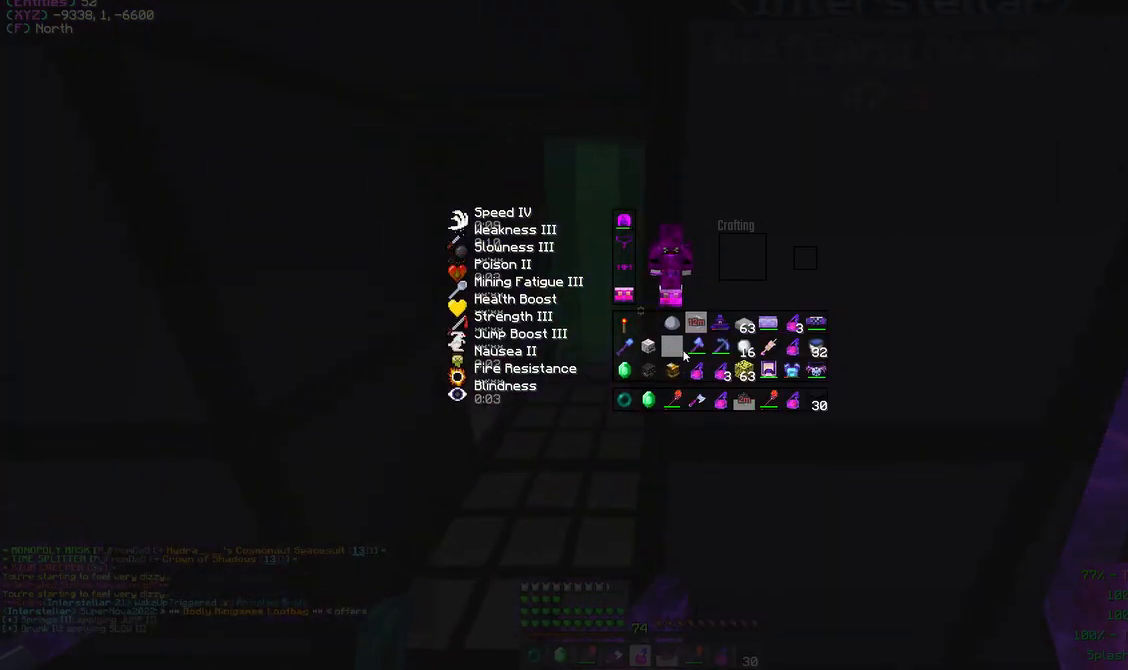
{"keys": ["a", "w"], "mouse": [], "events": [[383, "a", "down"], [450, "w", "down"]]}
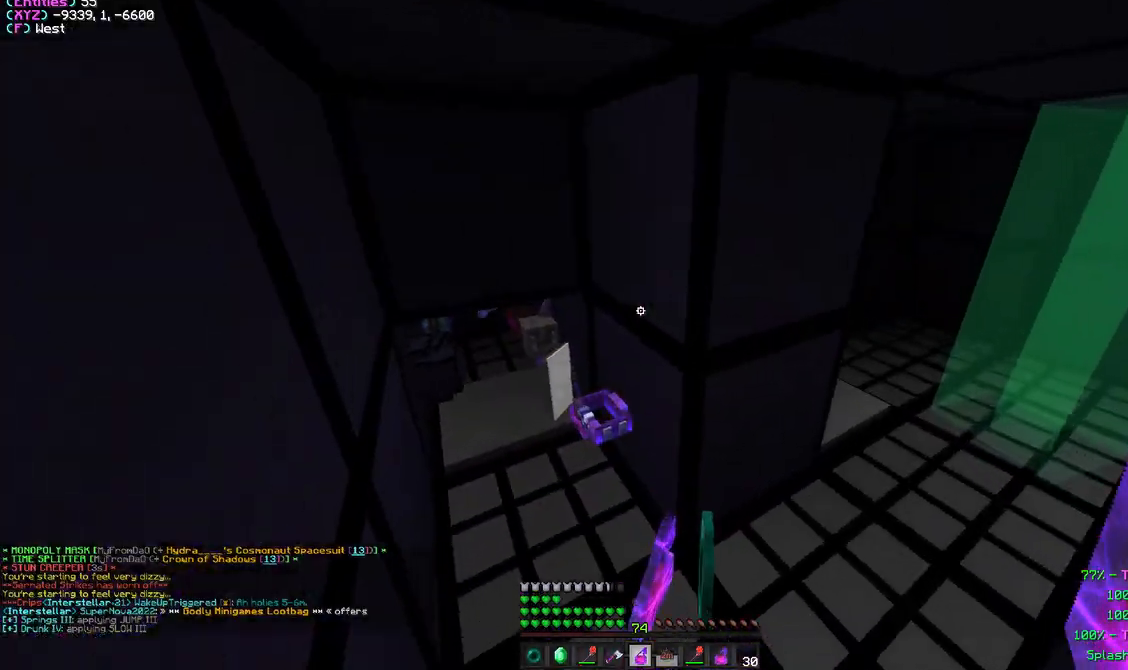
{"keys": ["a"], "mouse": [], "events": [[500, "w", "up"]]}
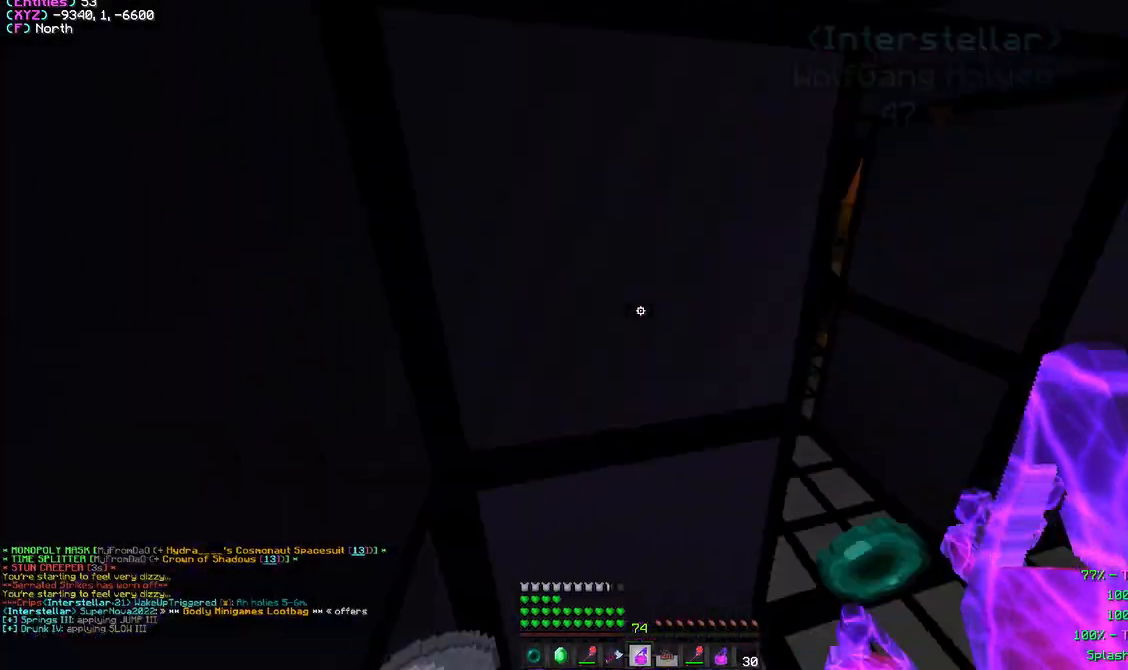
{"keys": [], "mouse": [], "events": [[100, "a", "up"]]}
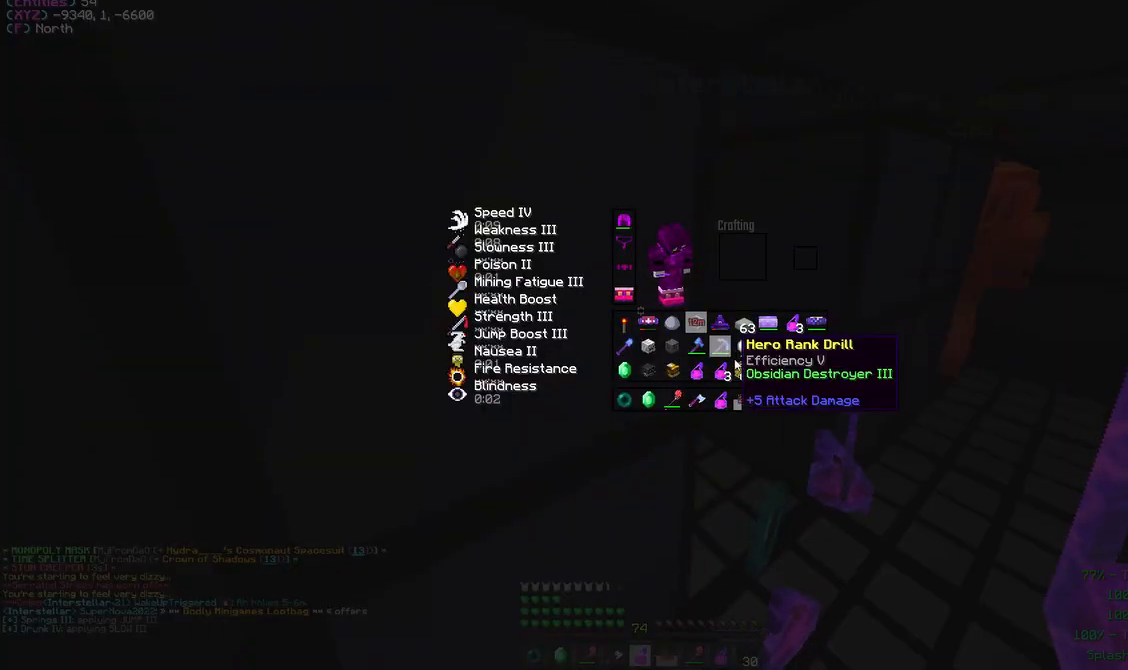
{"keys": [], "mouse": [], "events": []}
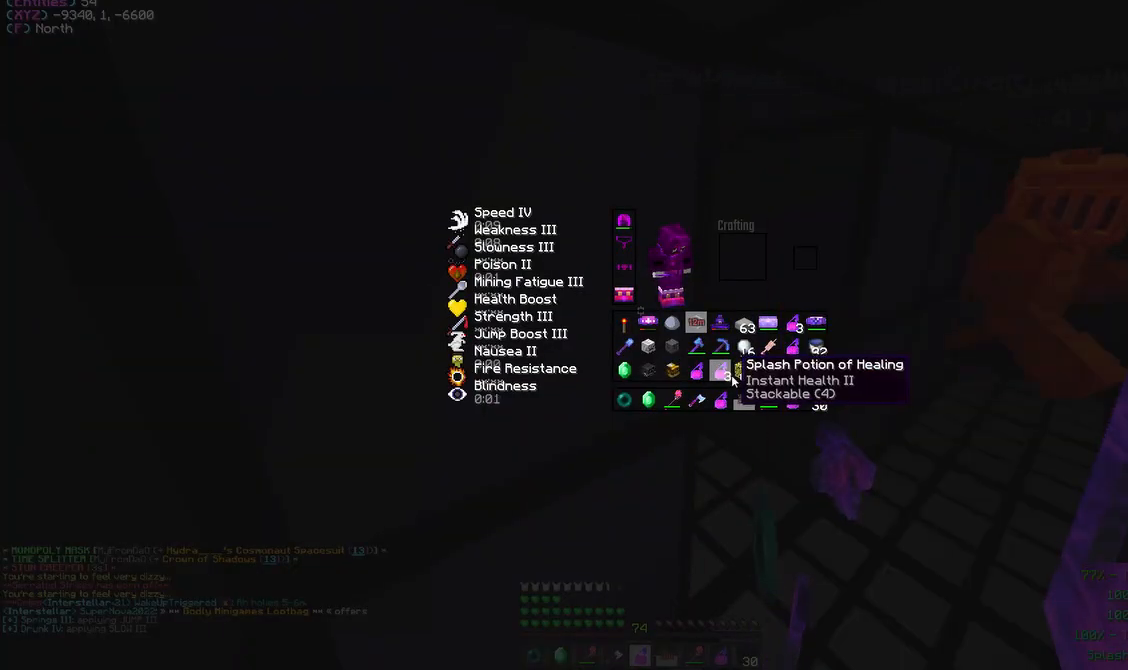
{"keys": [], "mouse": [], "events": []}
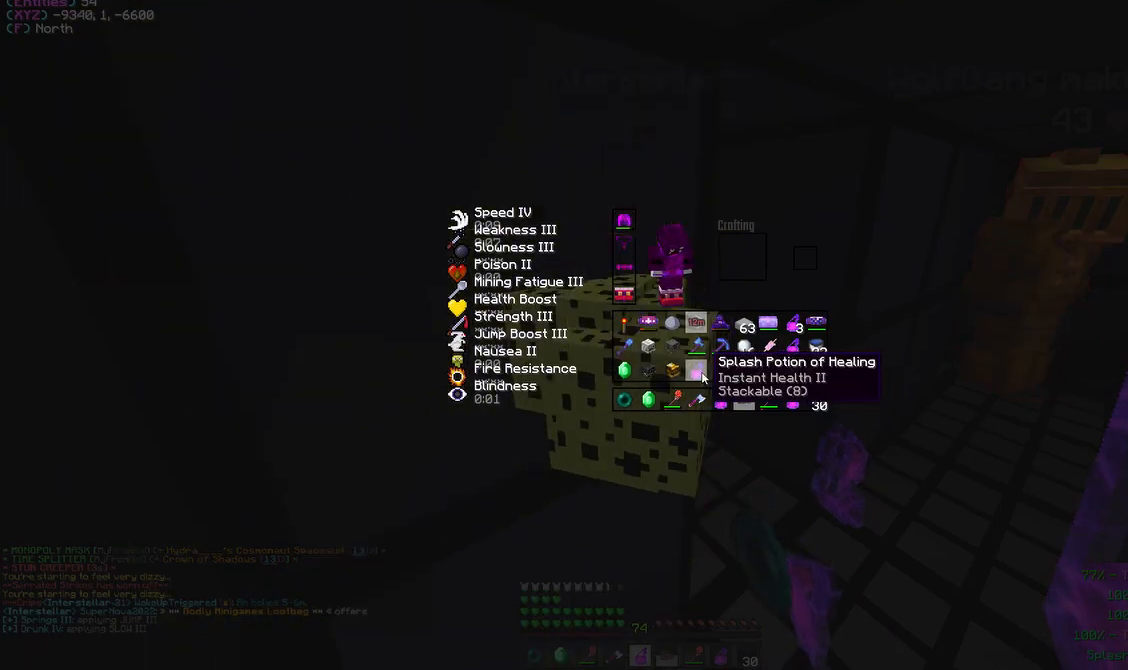
{"keys": [], "mouse": [], "events": []}
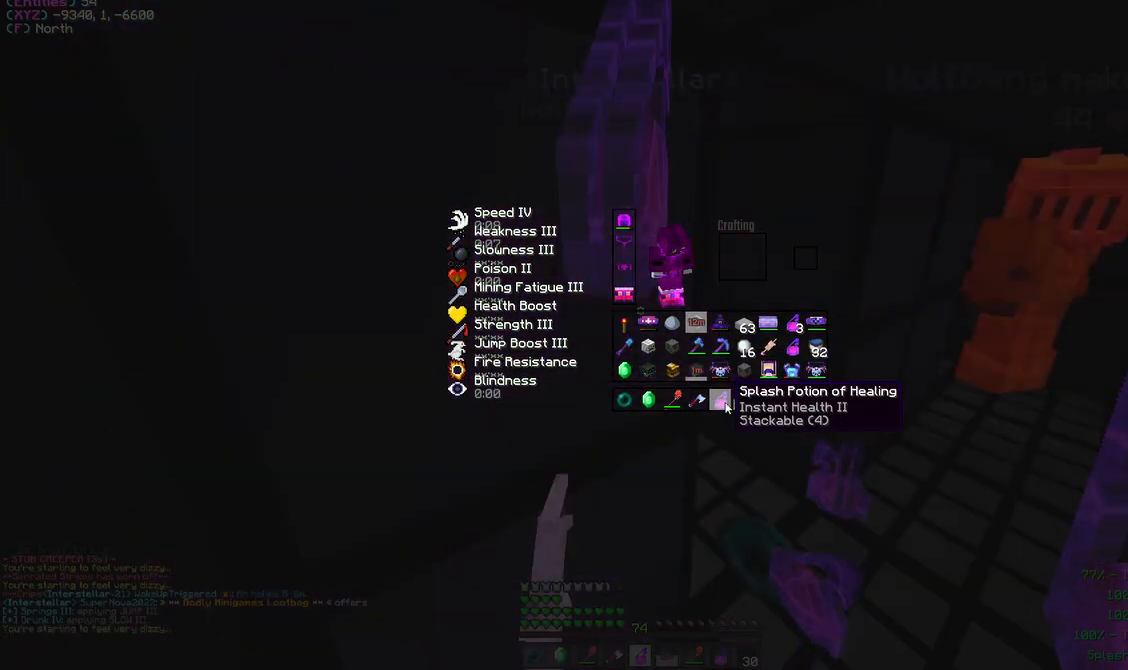
{"keys": [], "mouse": [], "events": []}
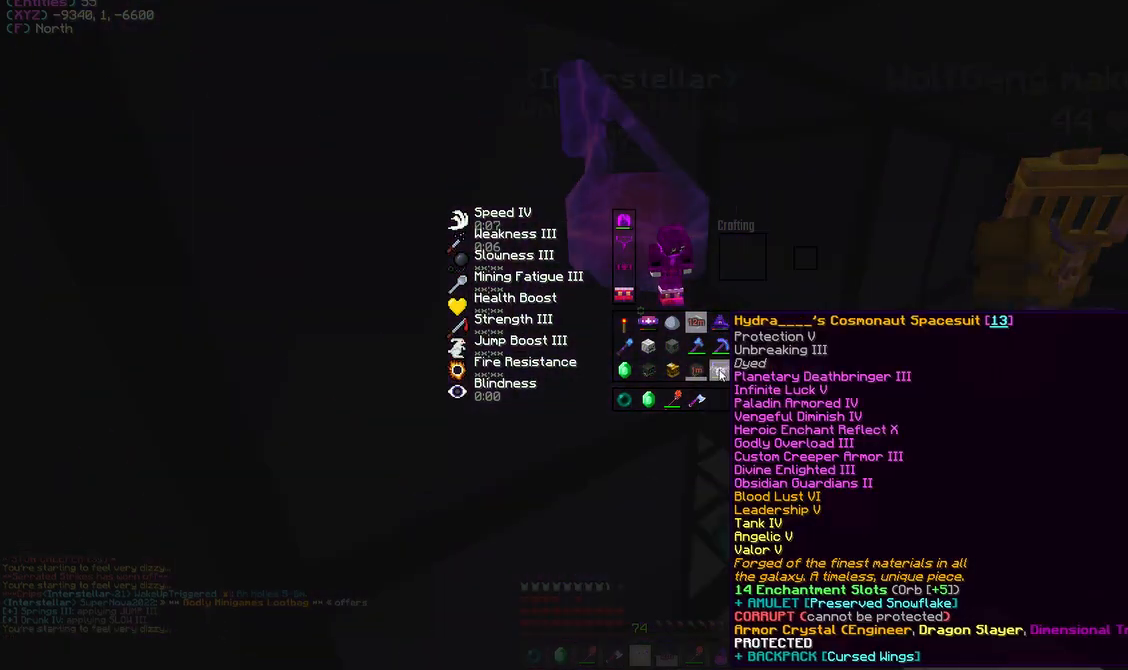
{"keys": [], "mouse": [], "events": []}
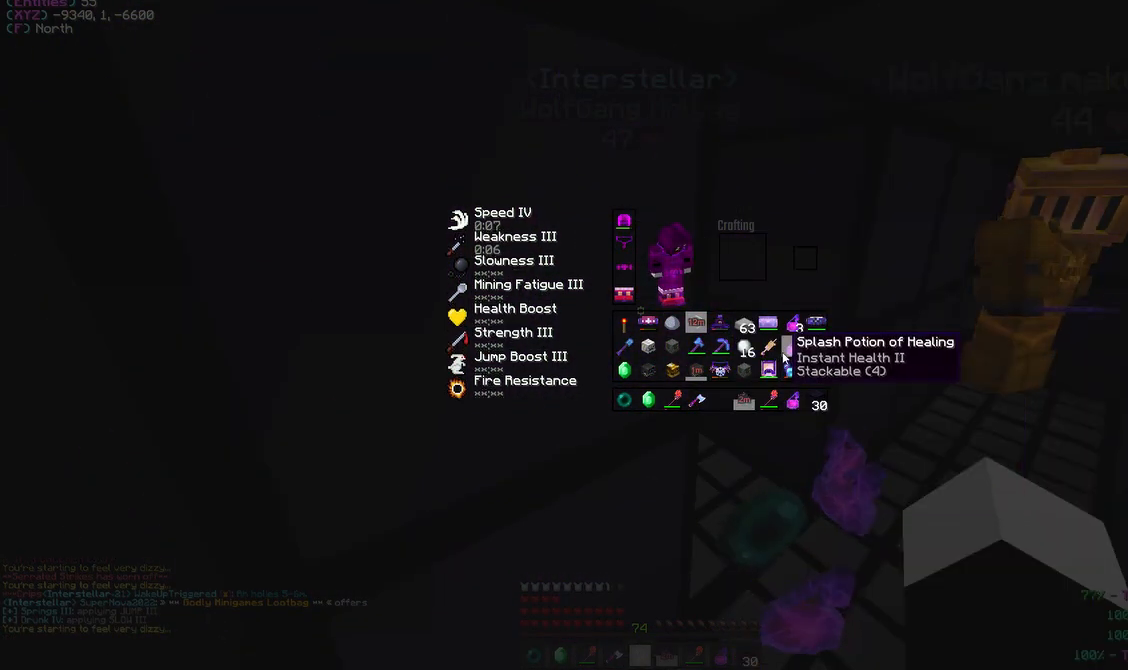
{"keys": [], "mouse": [], "events": []}
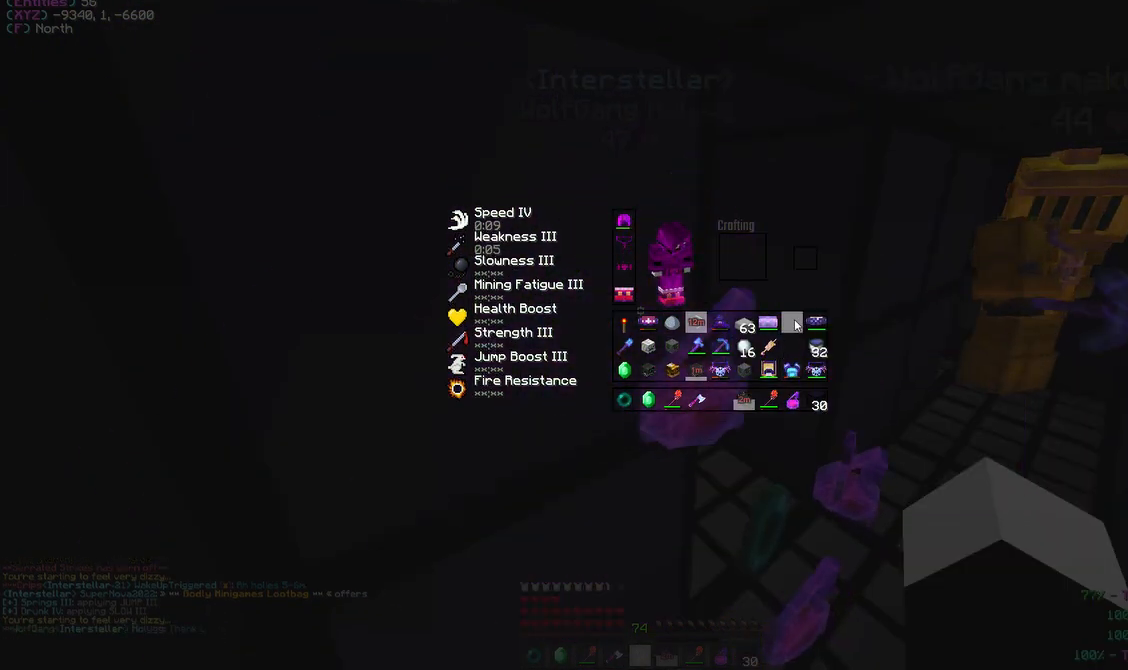
{"keys": [], "mouse": [], "events": []}
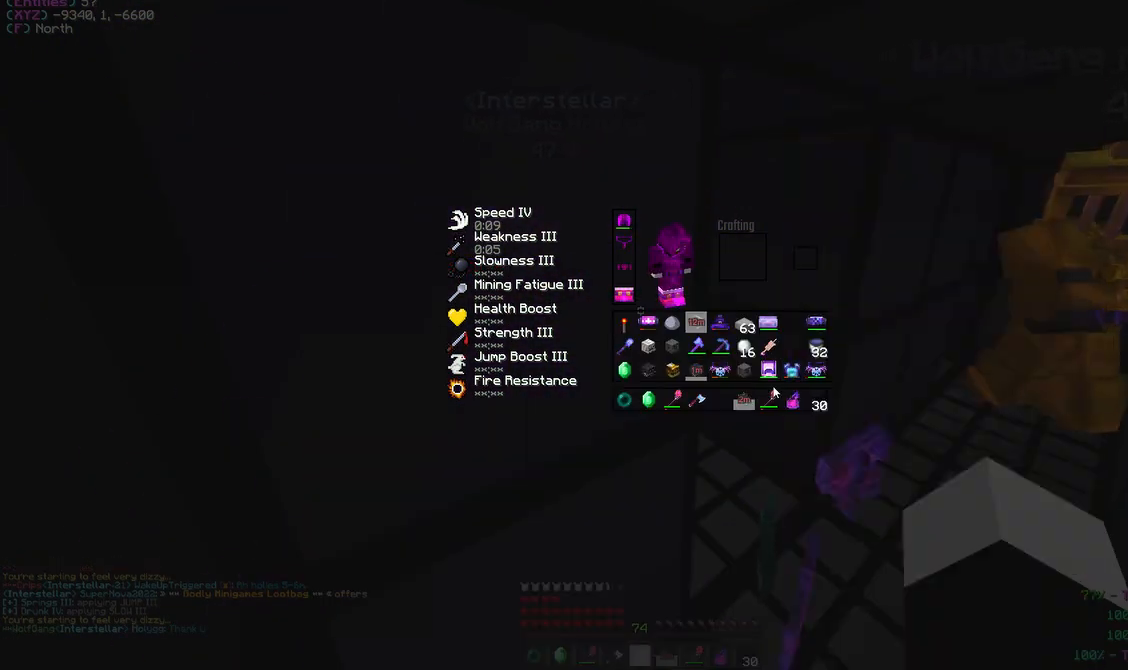
{"keys": [], "mouse": [], "events": []}
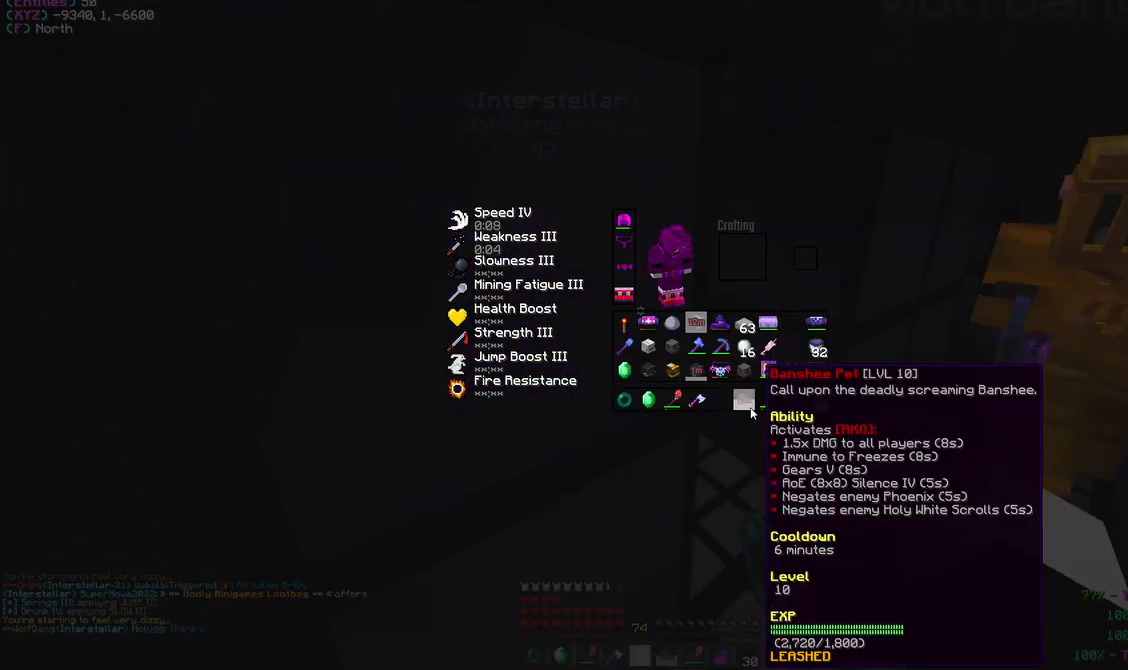
{"keys": [], "mouse": [], "events": []}
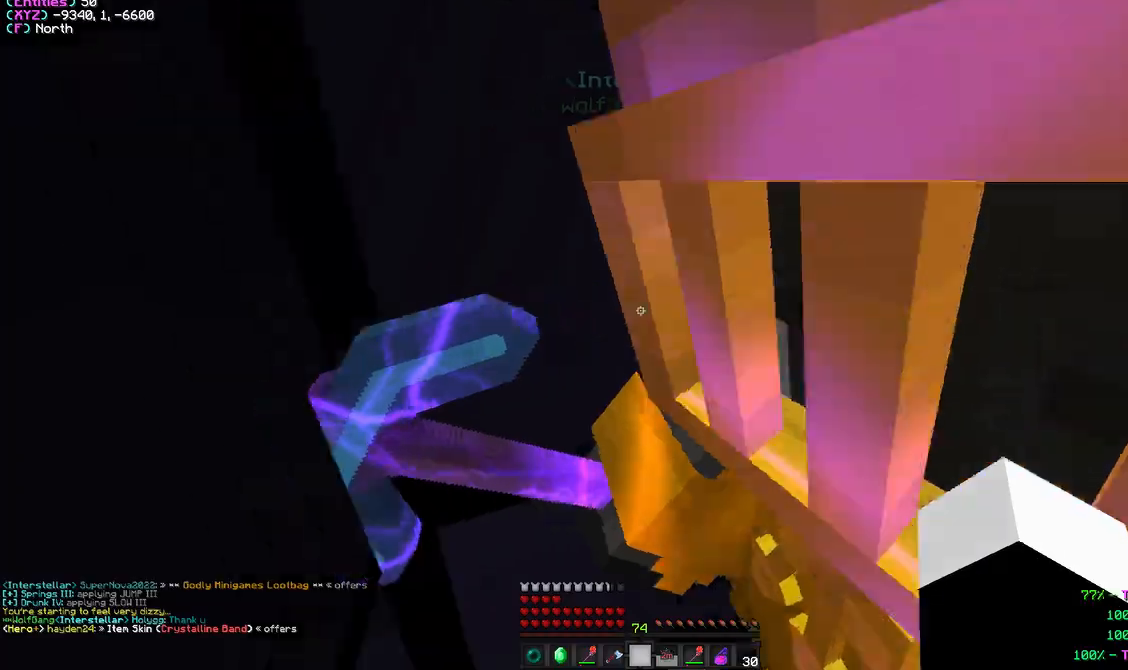
{"keys": ["d", "s"], "mouse": [], "events": [[150, "d", "down"], [183, "s", "down"]]}
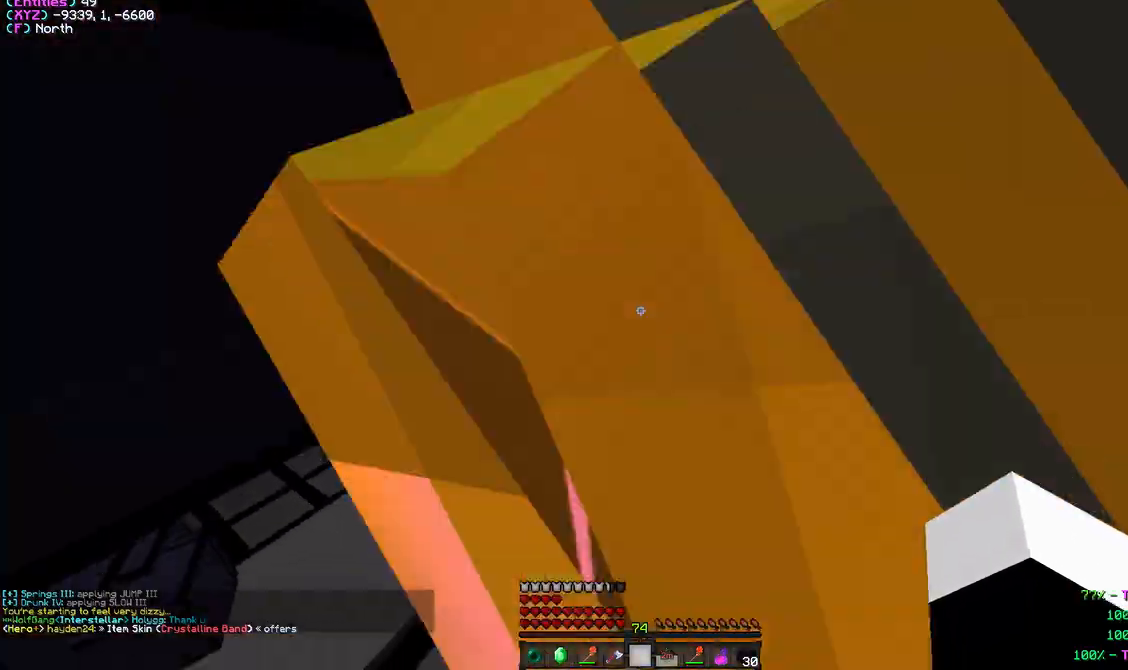
{"keys": ["a"], "mouse": [], "events": [[33, "d", "up"], [33, "s", "up"], [183, "a", "down"], [200, "s", "down"], [300, "s", "up"]]}
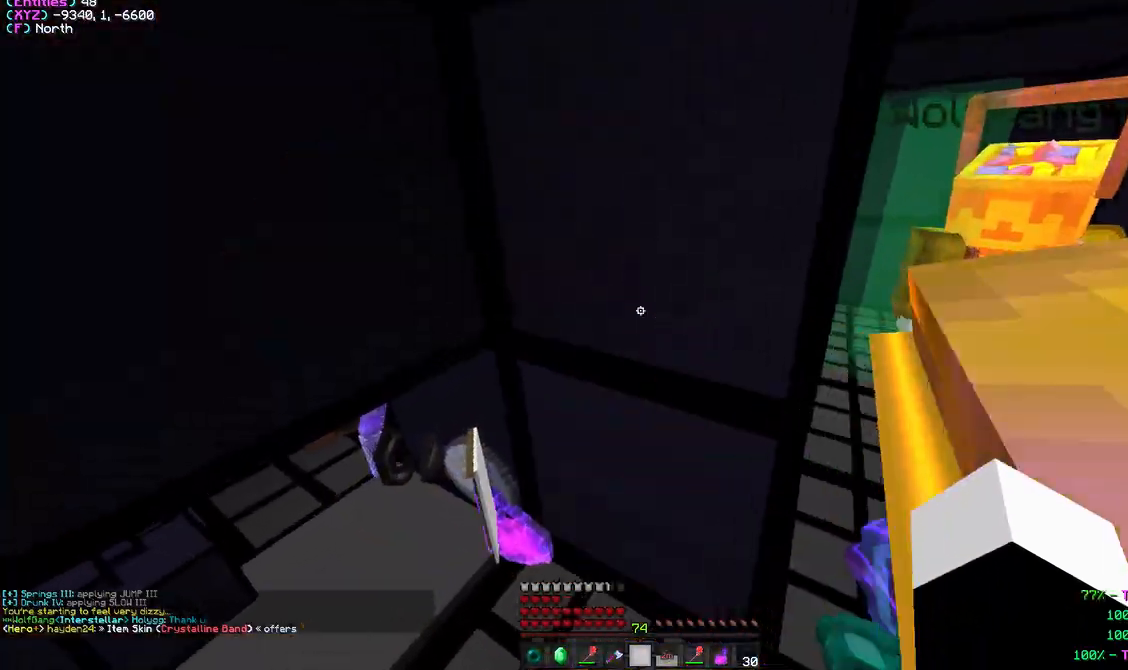
{"keys": [], "mouse": [], "events": [[100, "s", "down"], [183, "a", "up"], [183, "d", "down"], [350, "s", "up"], [433, "d", "up"]]}
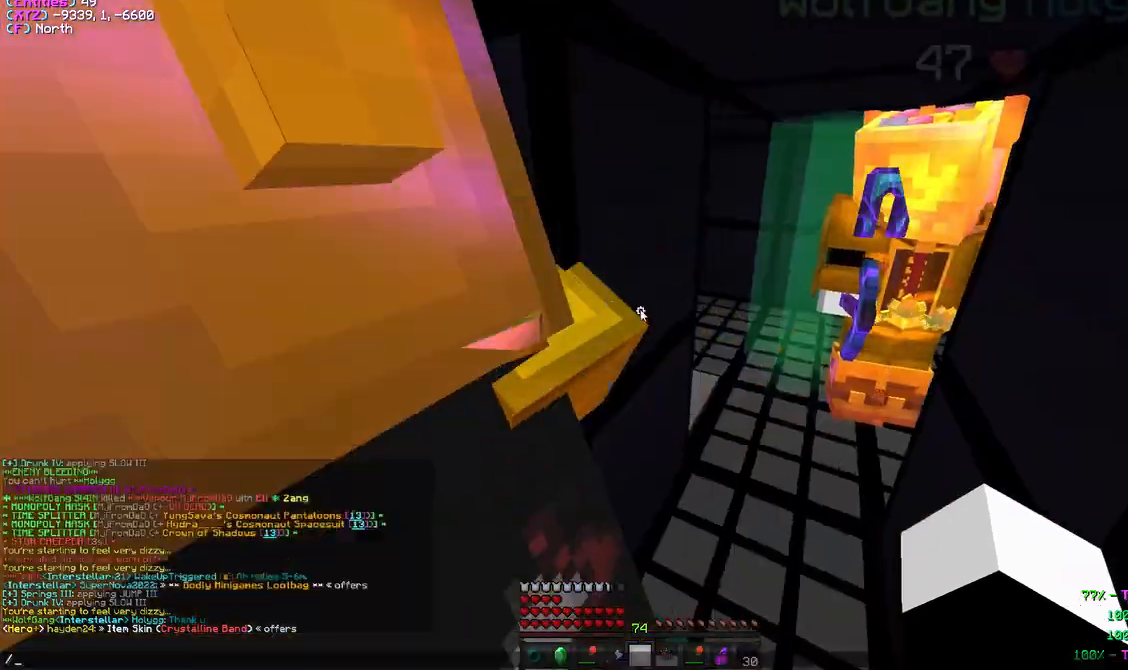
{"keys": [], "mouse": [], "events": []}
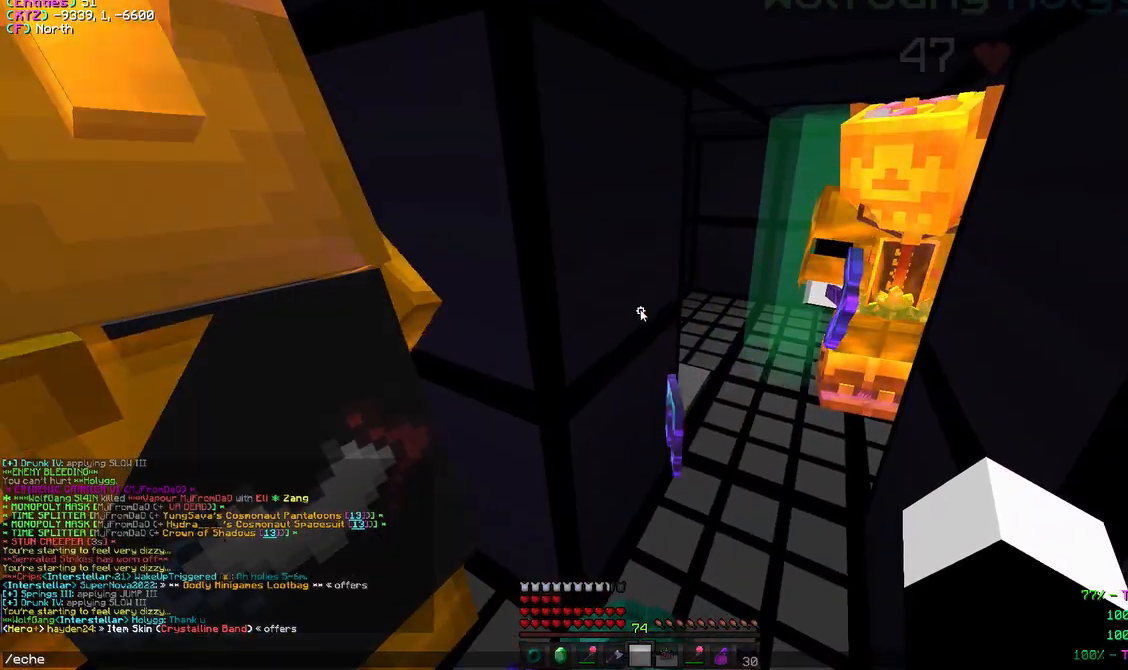
{"keys": [], "mouse": [], "events": [[33, "s", "down"], [133, "s", "up"]]}
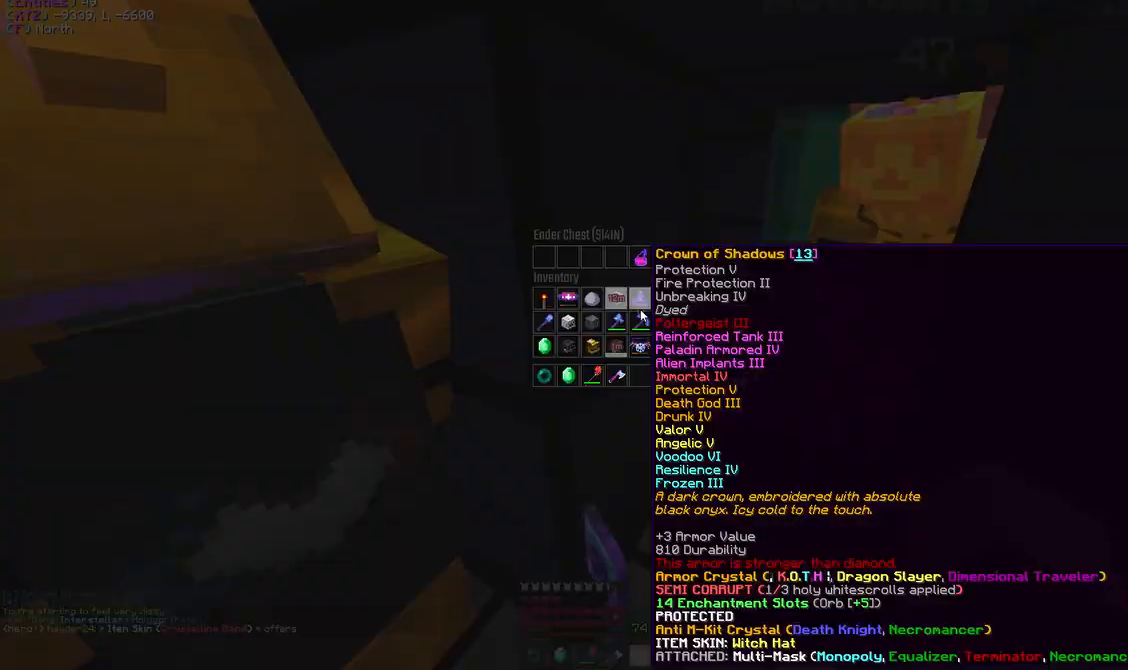
{"keys": [], "mouse": [], "events": []}
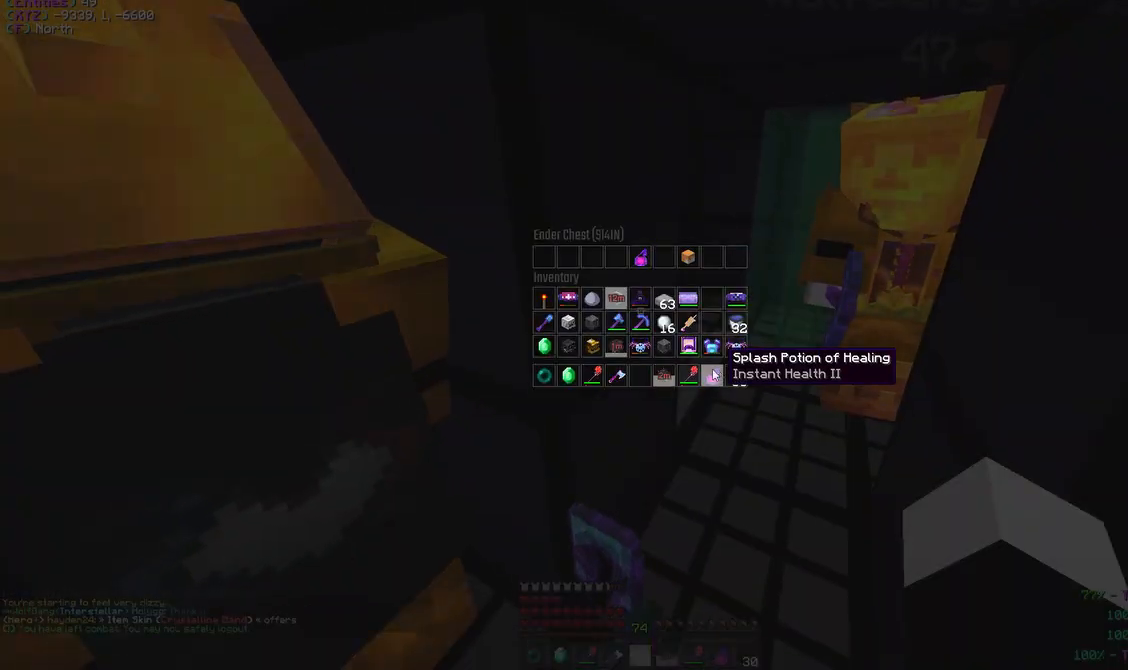
{"keys": [], "mouse": [], "events": []}
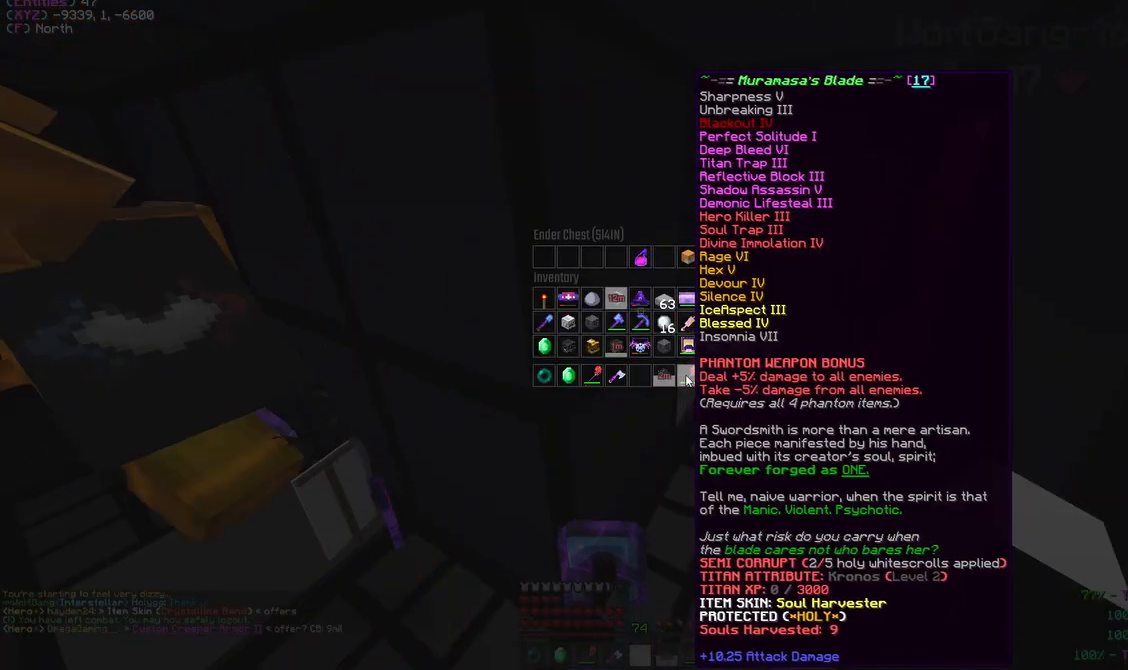
{"keys": [], "mouse": [], "events": [[183, "mouse_left", "down"], [267, "mouse_left", "up"]]}
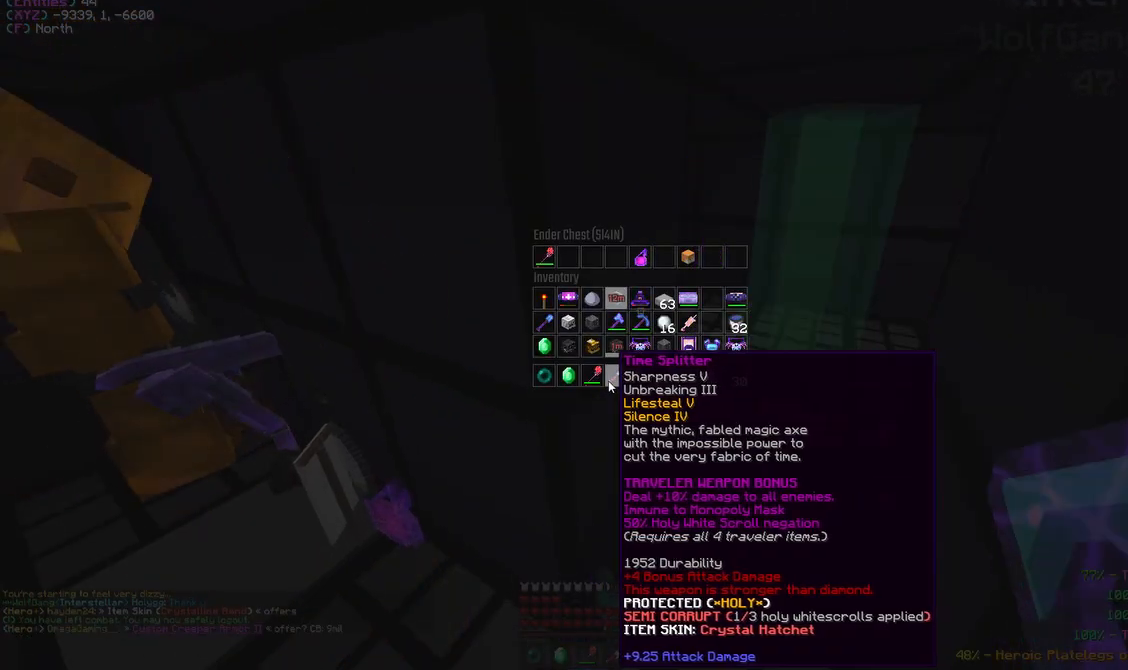
{"keys": [], "mouse": [], "events": [[283, "mouse_left", "down"], [350, "mouse_left", "up"]]}
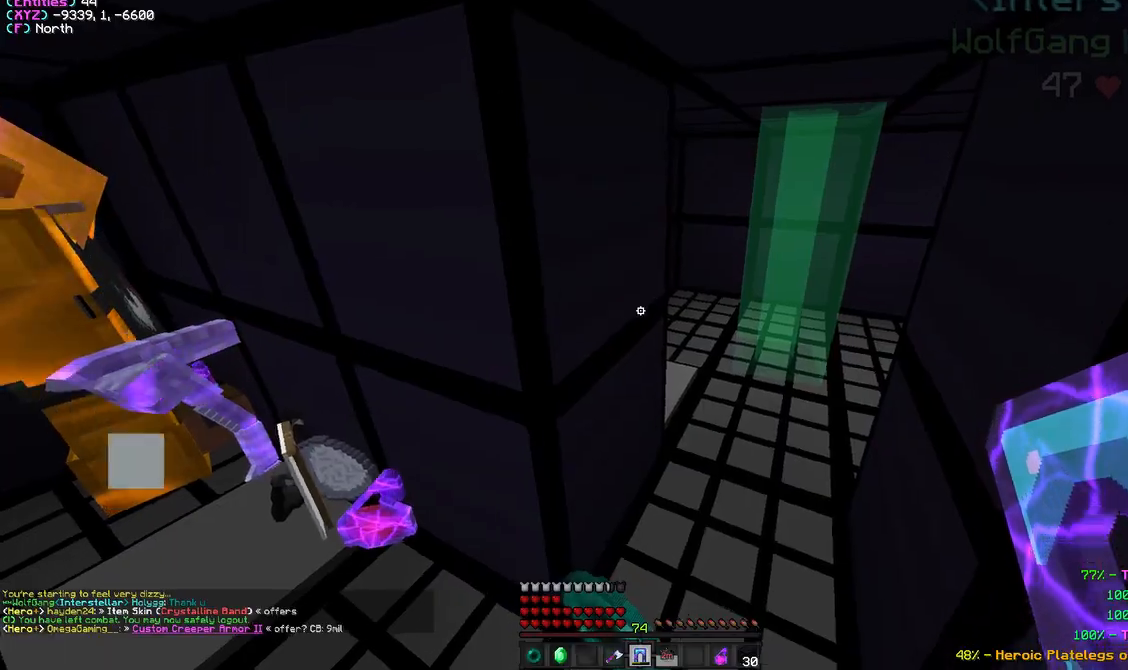
{"keys": [], "mouse": [], "events": [[167, "s", "down"], [433, "s", "up"]]}
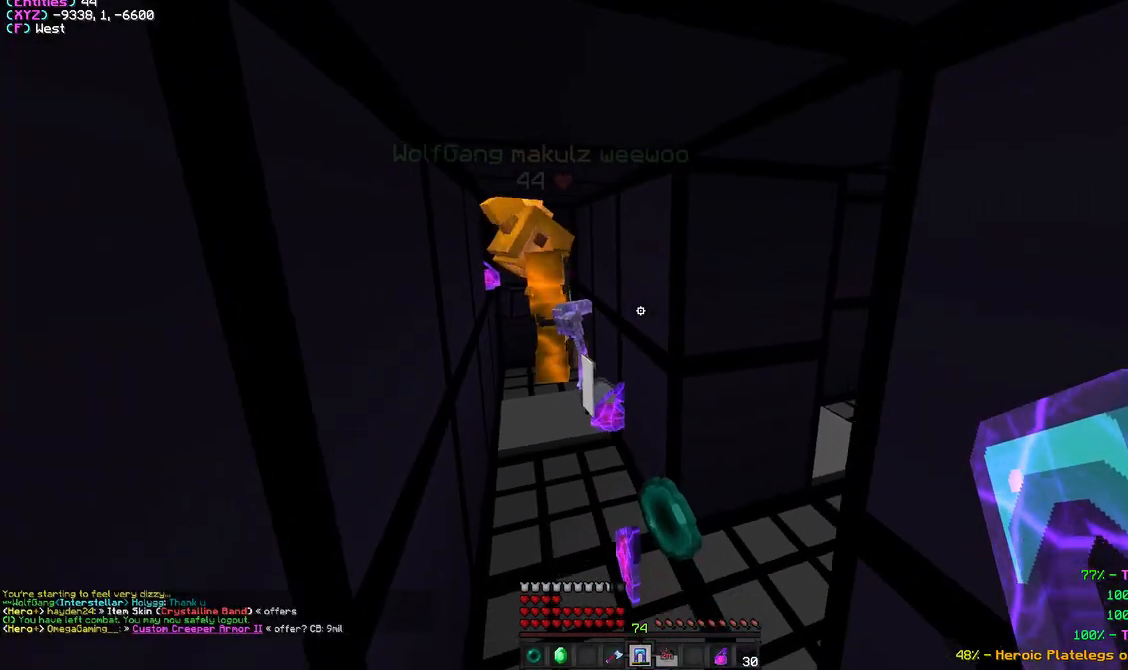
{"keys": [], "mouse": [], "events": []}
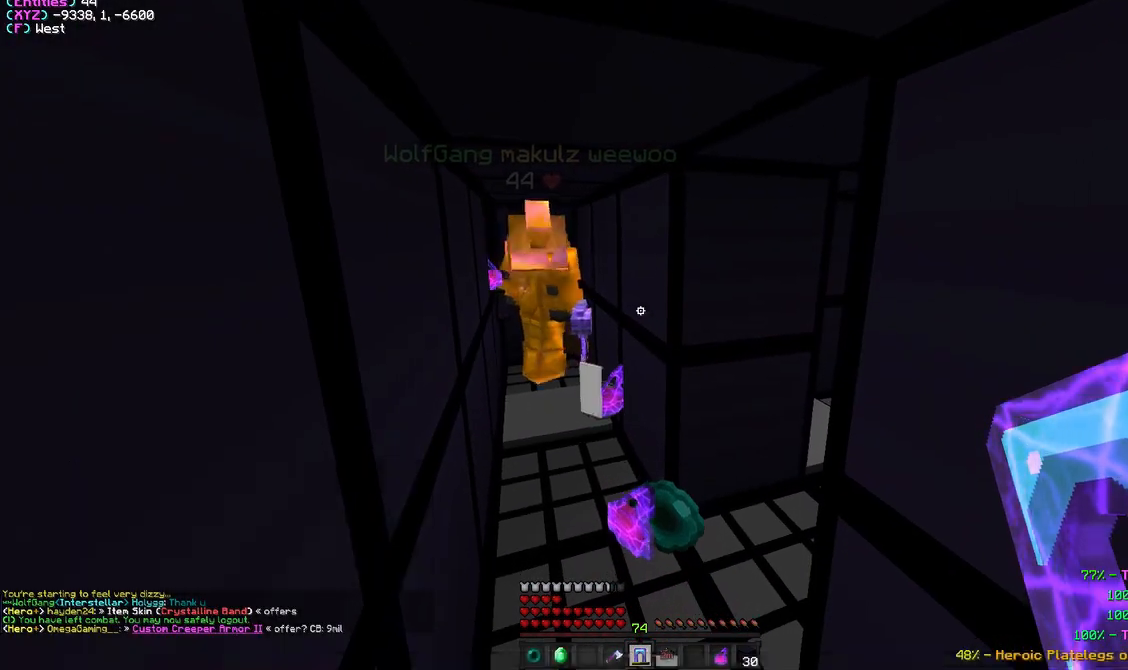
{"keys": [], "mouse": [], "events": []}
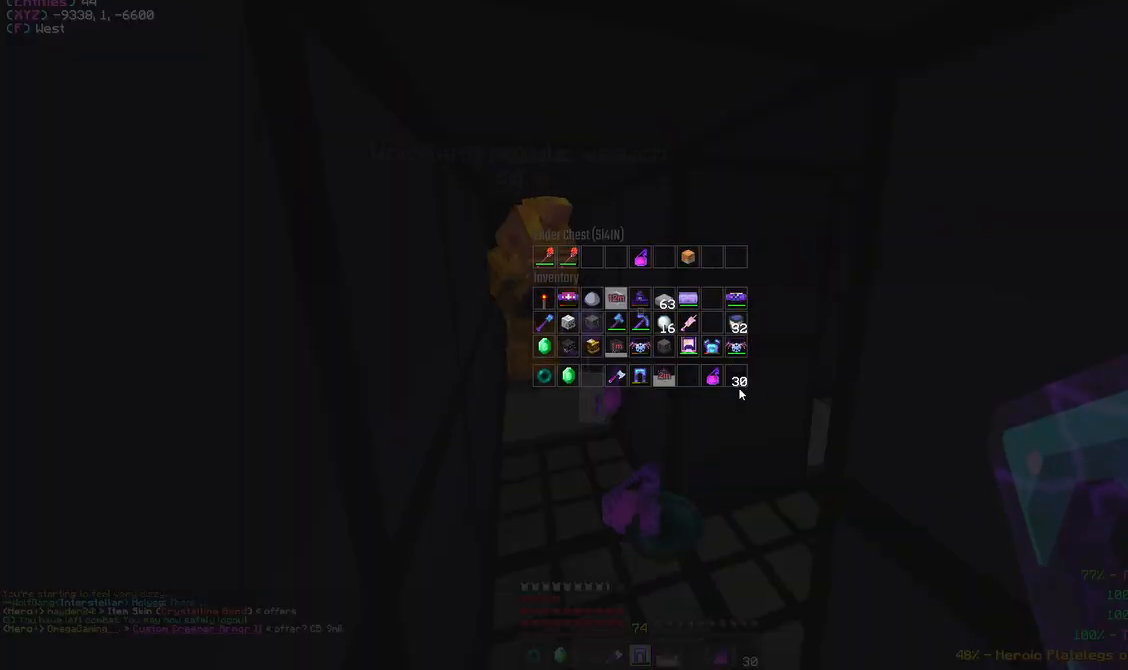
{"keys": [], "mouse": [], "events": []}
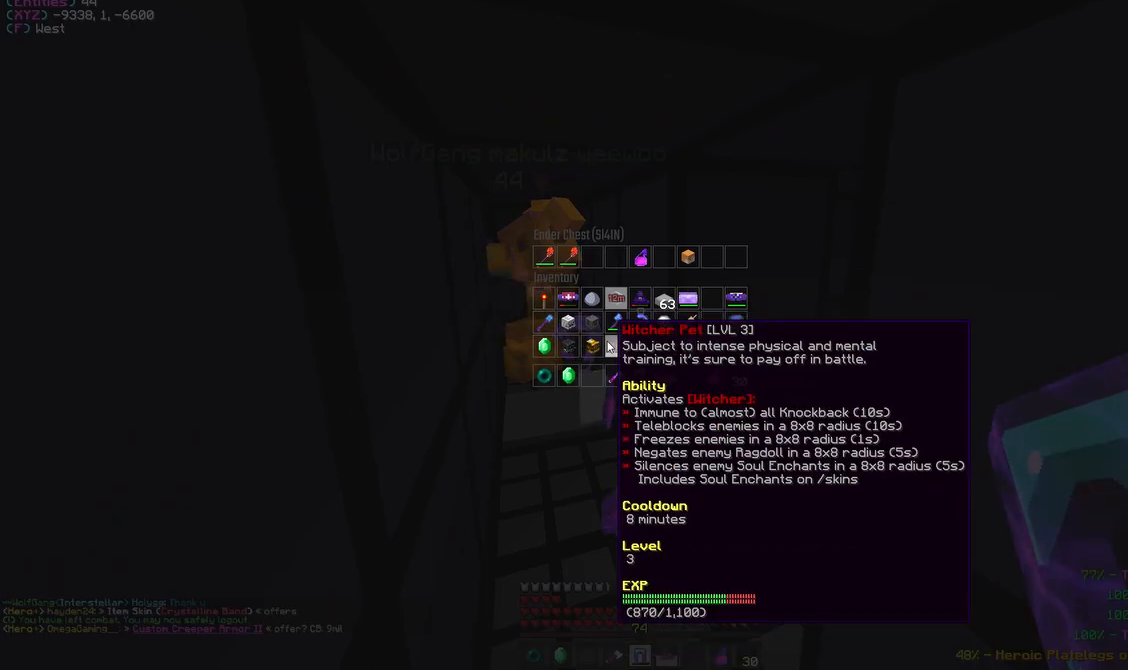
{"keys": [], "mouse": [], "events": []}
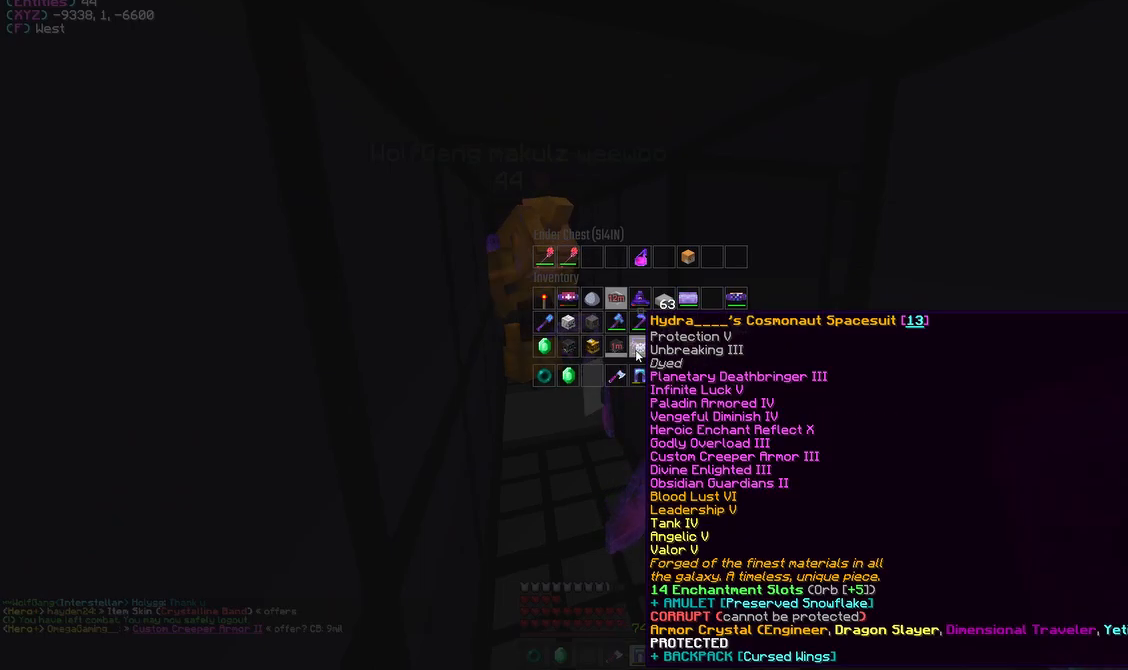
{"keys": [], "mouse": [], "events": []}